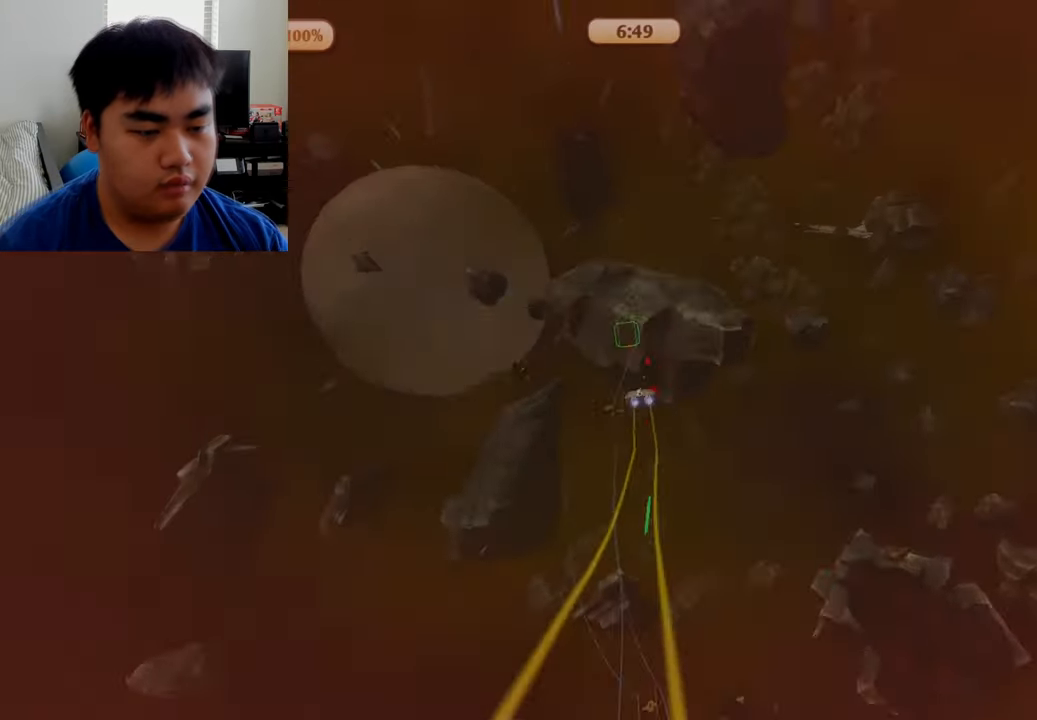
Gameplay with a controller (Xbox layout); each line is a JSON object with the inputs held at the frame after it. "events" lists button and stick changes between this image and that frame as [ms after this image, input, new state], when the widget could be followed in between.
{"buttons": ["A"], "left_stick": "down-right", "right_stick": "center", "events": [[166, "left_stick", "center"], [375, "left_stick", "right"], [458, "left_stick", "down-right"]]}
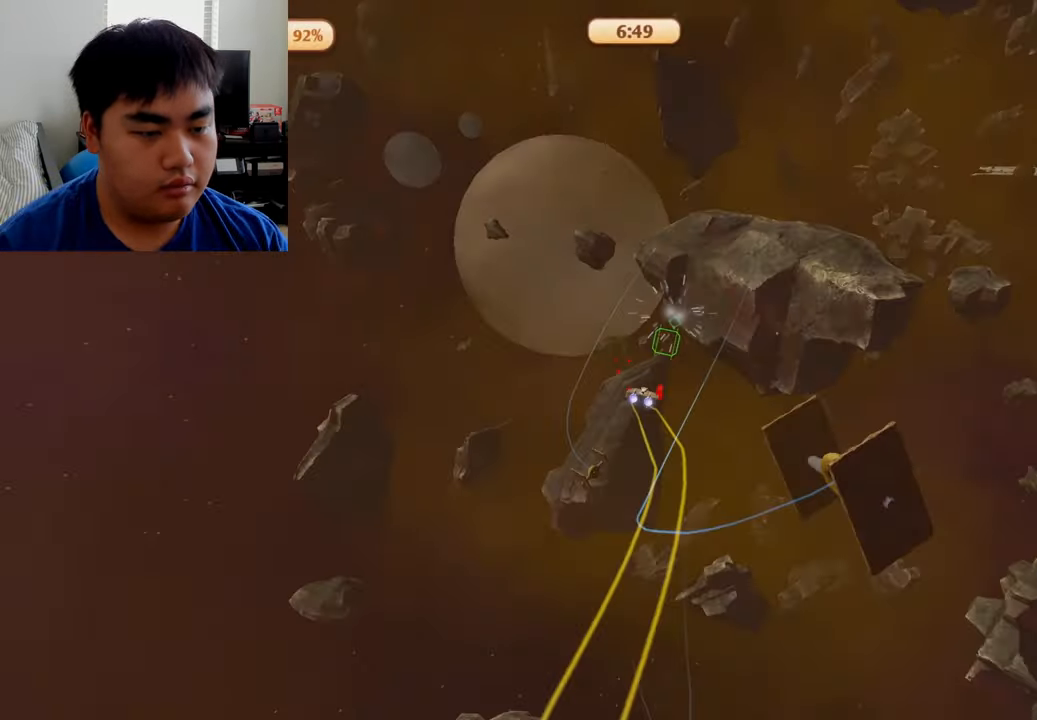
{"buttons": ["A"], "left_stick": "center", "right_stick": "center", "events": [[83, "left_stick", "center"]]}
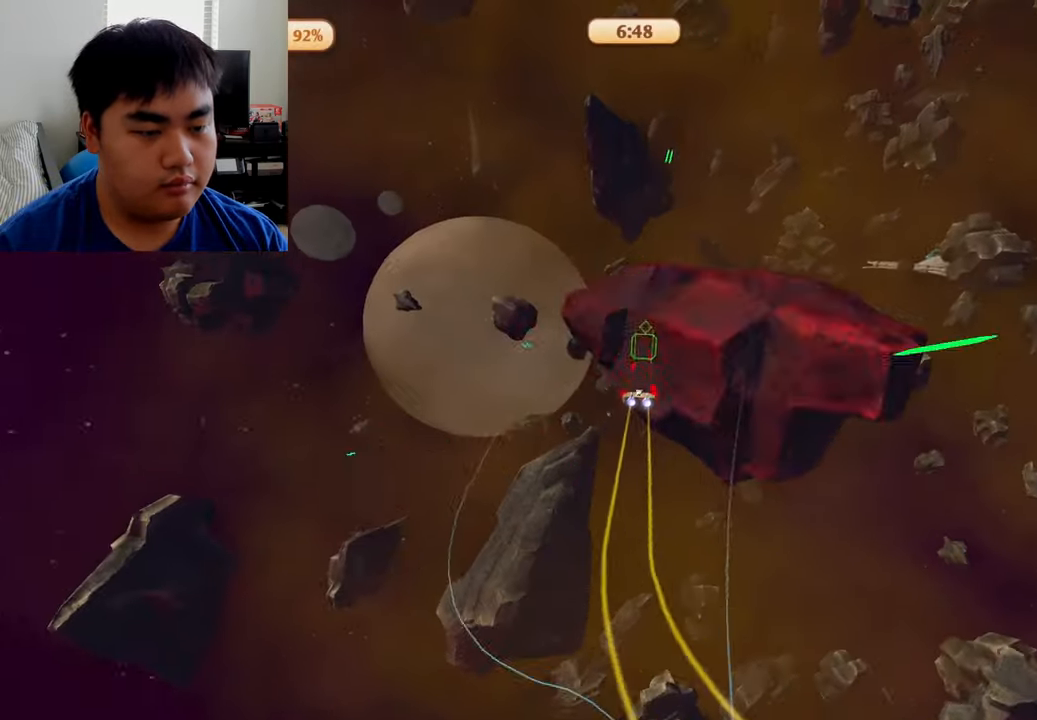
{"buttons": ["A"], "left_stick": "left", "right_stick": "center", "events": [[375, "left_stick", "left"]]}
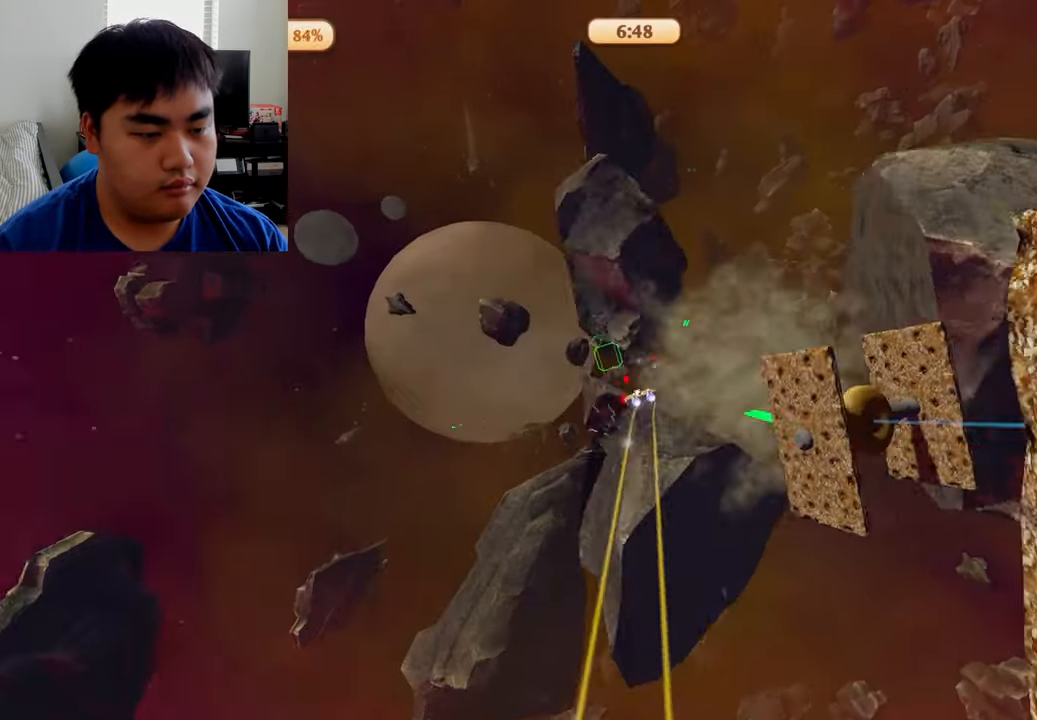
{"buttons": ["R2"], "left_stick": "left", "right_stick": "center", "events": [[459, "A", "up"], [459, "R2", "down"]]}
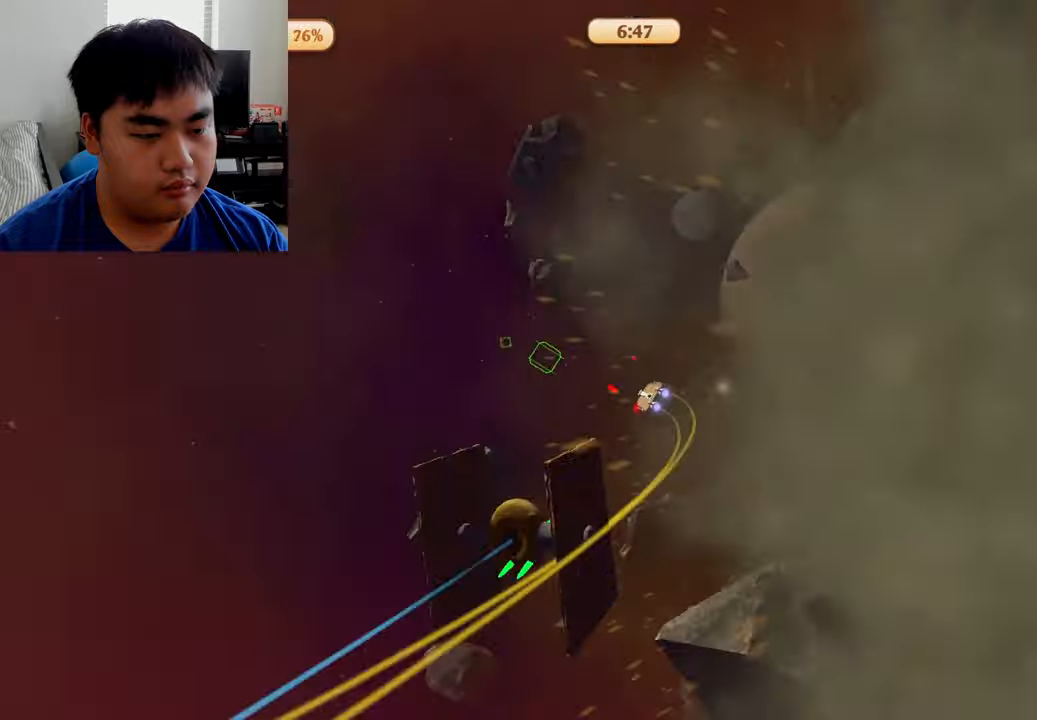
{"buttons": ["R2"], "left_stick": "left", "right_stick": "center", "events": []}
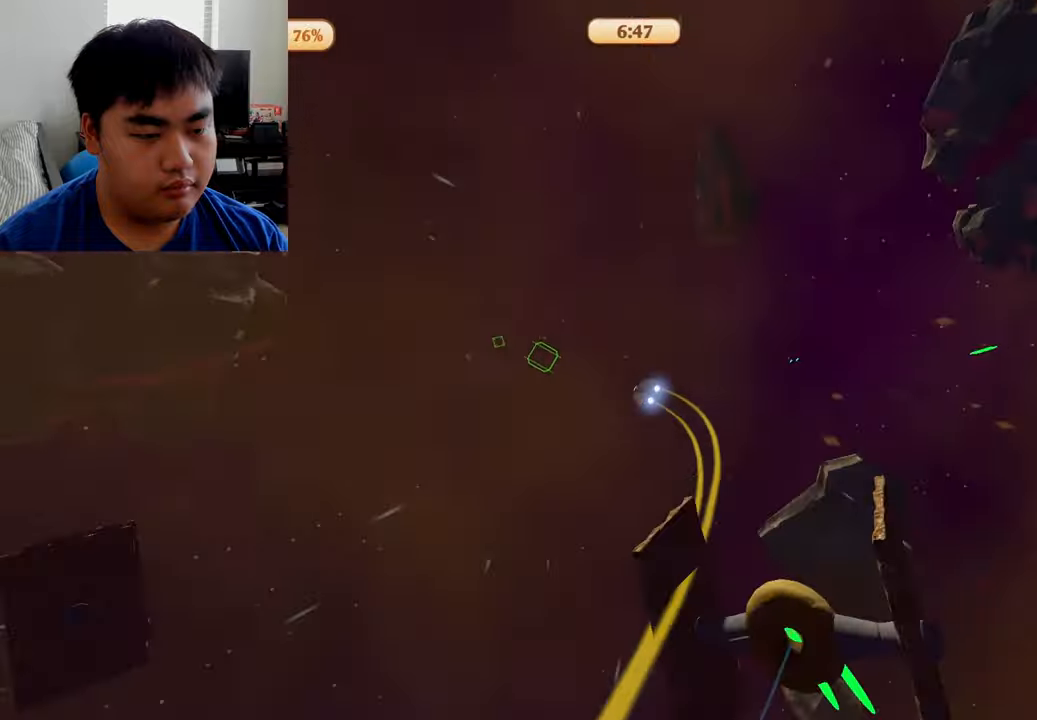
{"buttons": ["R2"], "left_stick": "left", "right_stick": "center", "events": []}
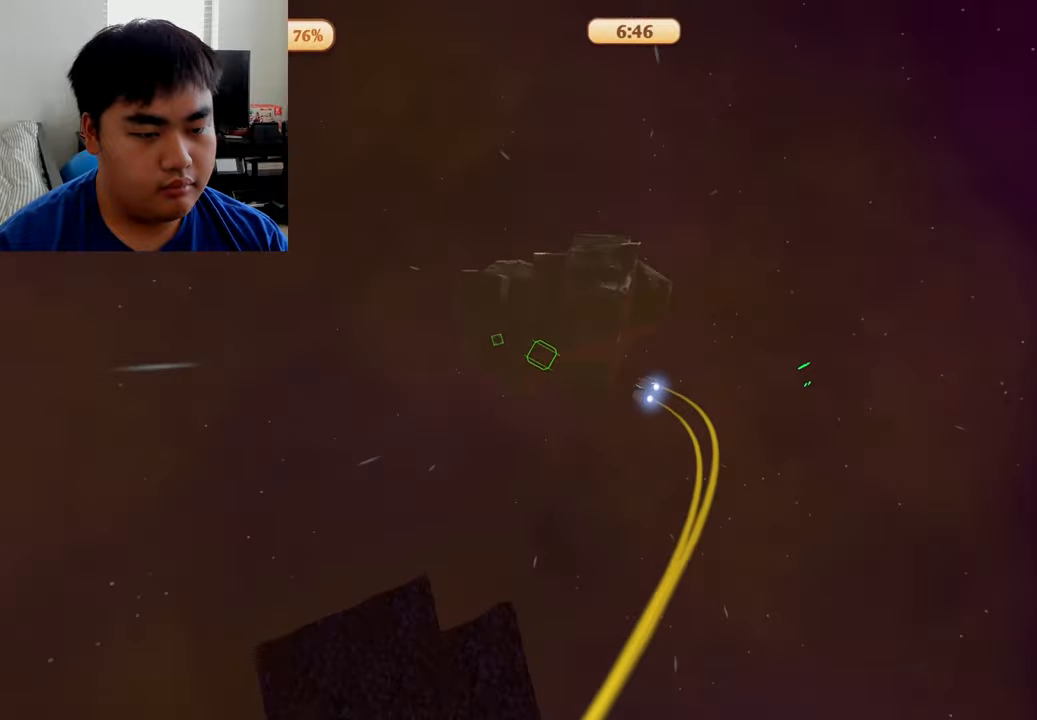
{"buttons": ["R2"], "left_stick": "left", "right_stick": "center", "events": []}
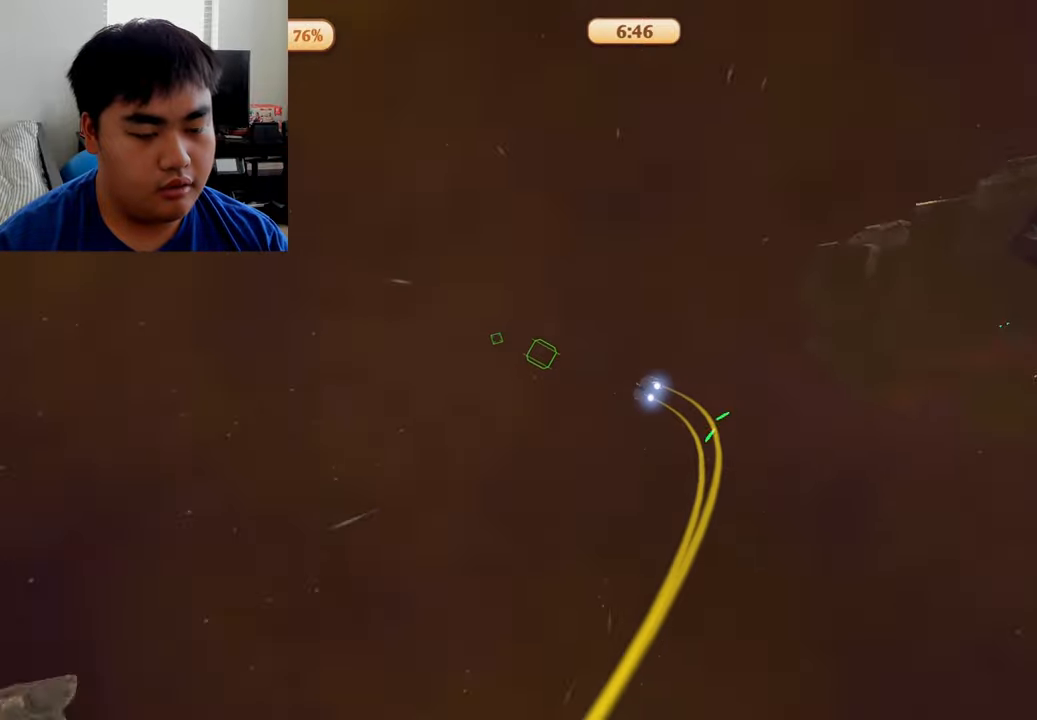
{"buttons": ["R2"], "left_stick": "left", "right_stick": "center", "events": []}
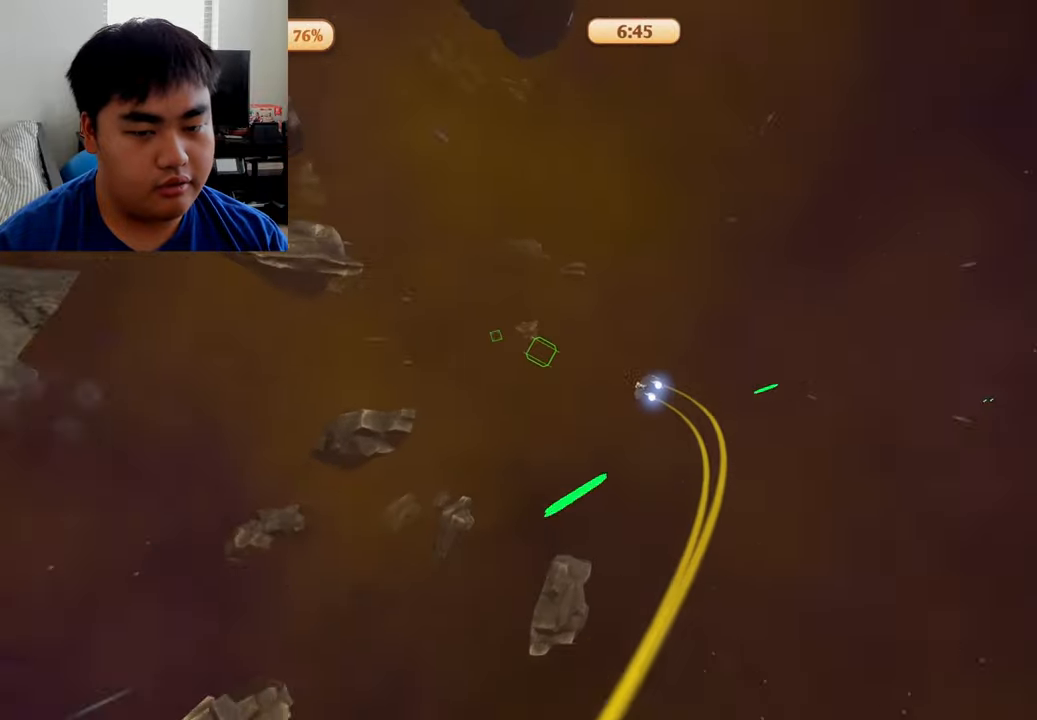
{"buttons": ["R2"], "left_stick": "left", "right_stick": "center", "events": []}
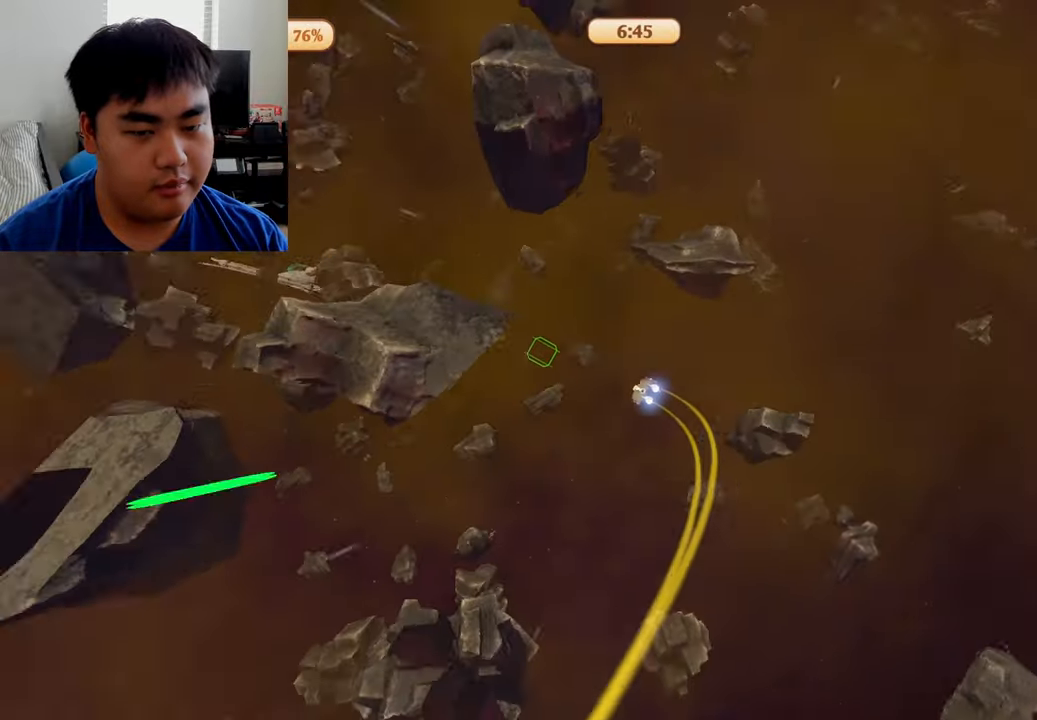
{"buttons": ["A"], "left_stick": "center", "right_stick": "center", "events": [[84, "A", "down"], [125, "R2", "up"], [167, "left_stick", "center"]]}
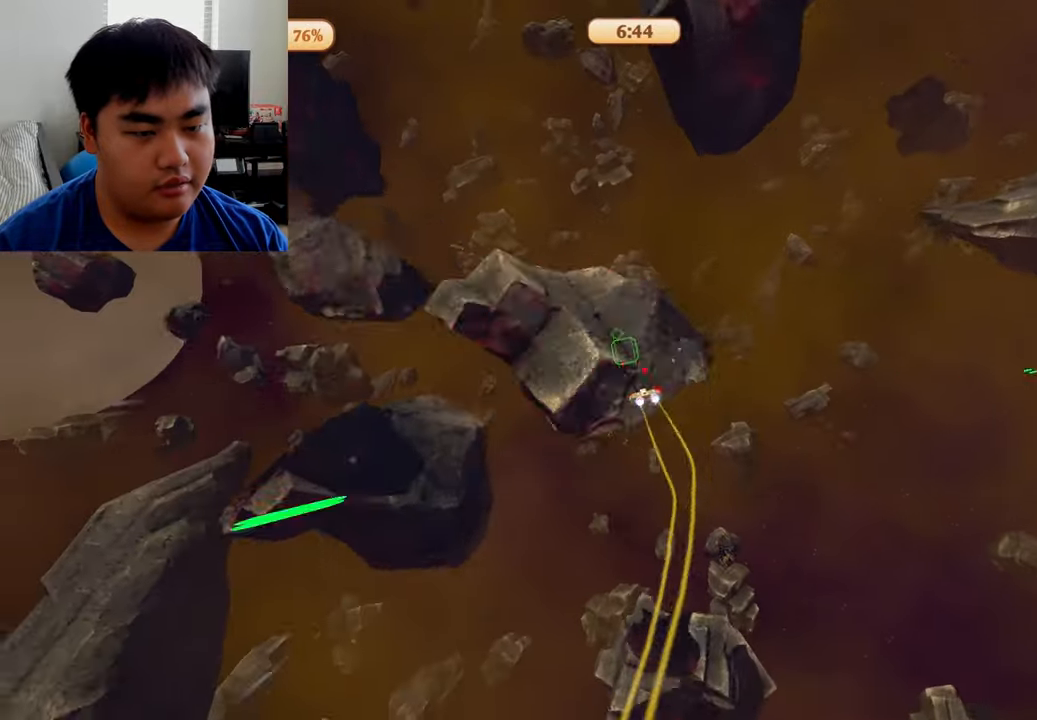
{"buttons": ["A"], "left_stick": "right", "right_stick": "center", "events": [[209, "left_stick", "right"]]}
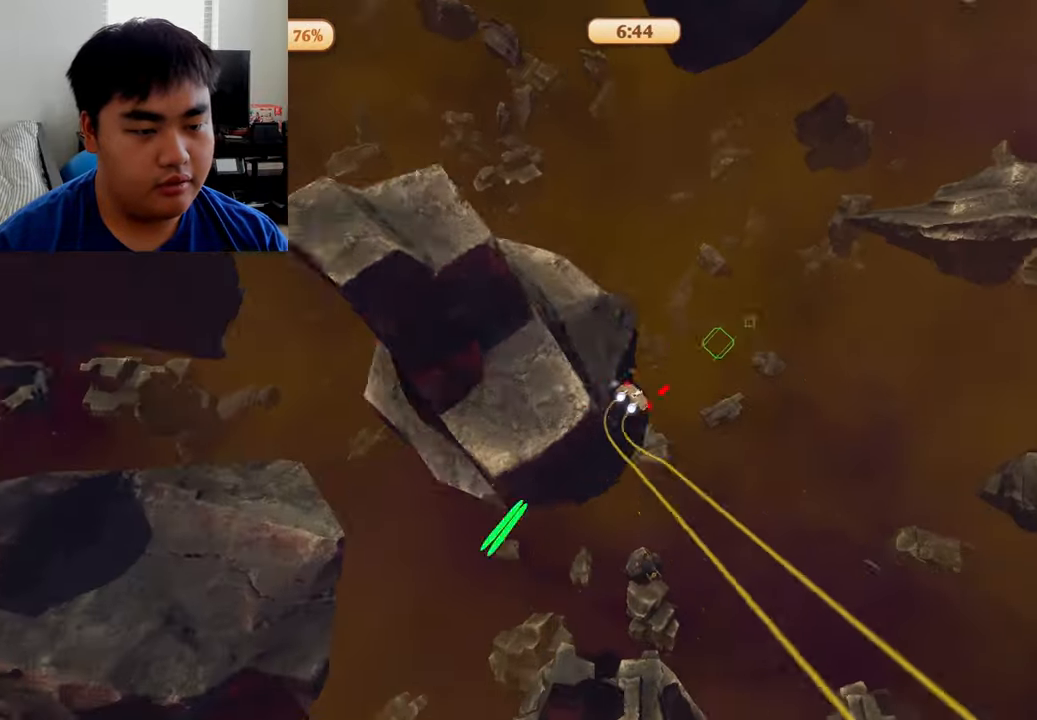
{"buttons": ["A", "R2"], "left_stick": "right", "right_stick": "center", "events": [[292, "R2", "down"]]}
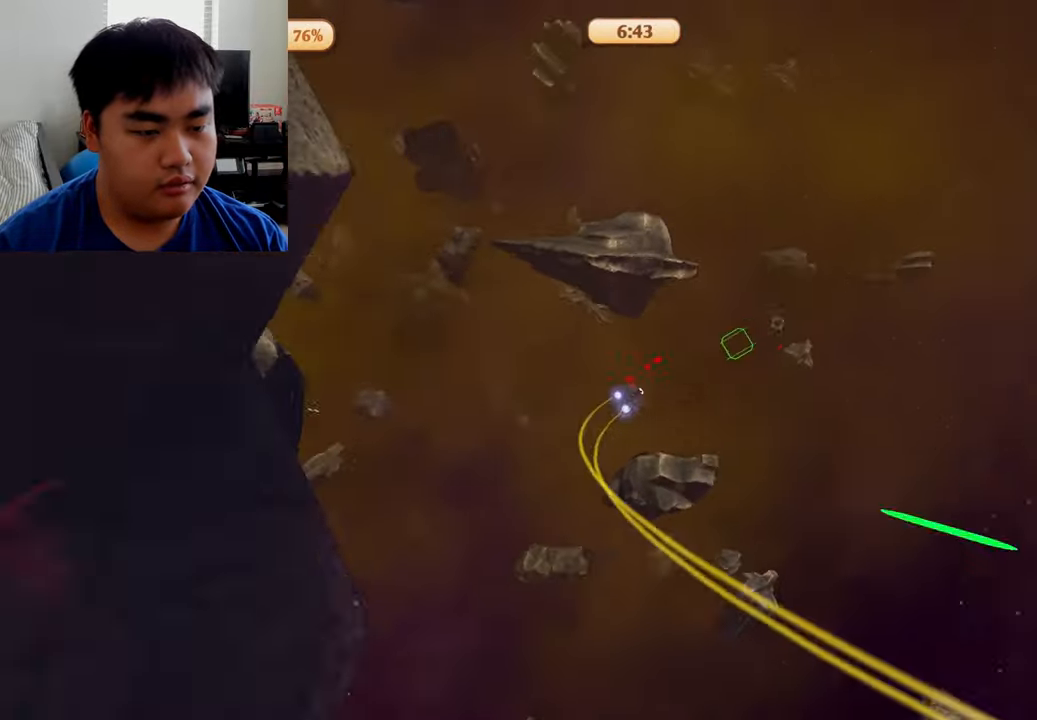
{"buttons": ["A", "R1"], "left_stick": "left", "right_stick": "center", "events": [[42, "R2", "up"], [84, "left_stick", "left"], [292, "R1", "down"]]}
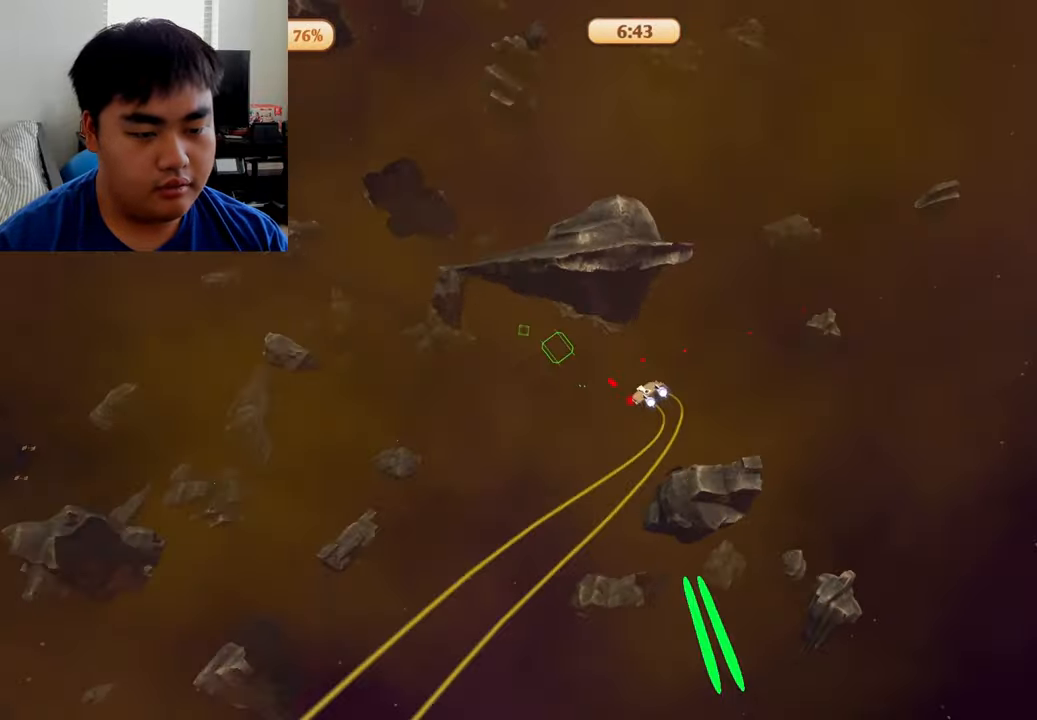
{"buttons": ["A", "R1"], "left_stick": "left", "right_stick": "center", "events": []}
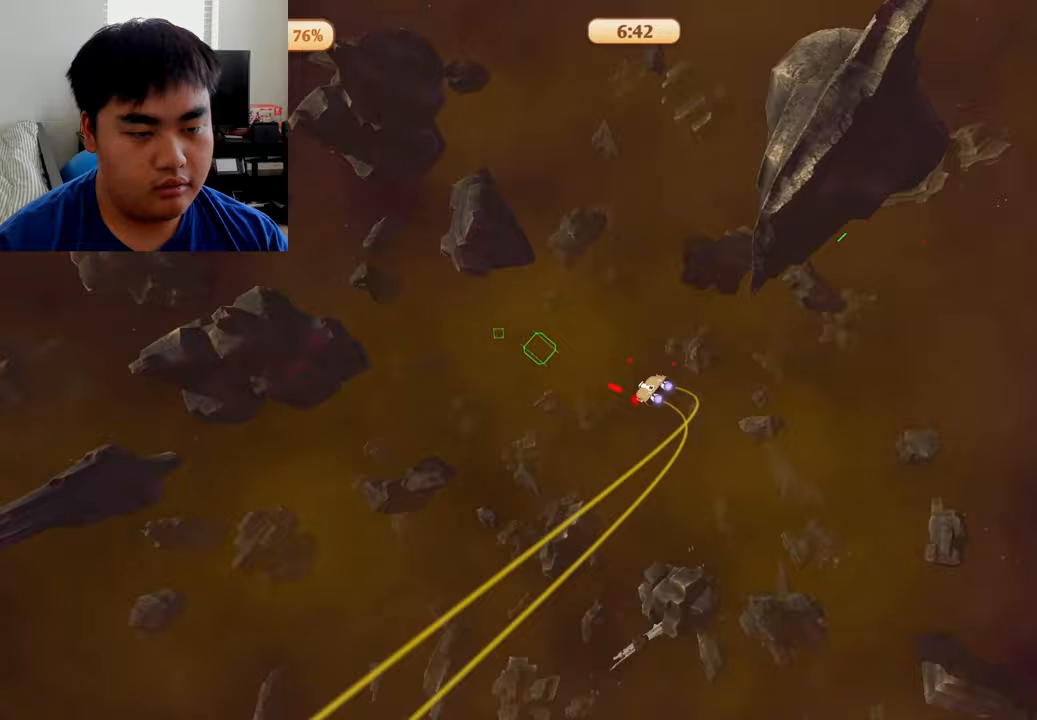
{"buttons": ["A", "R1"], "left_stick": "up-left", "right_stick": "center", "events": [[458, "left_stick", "up-left"]]}
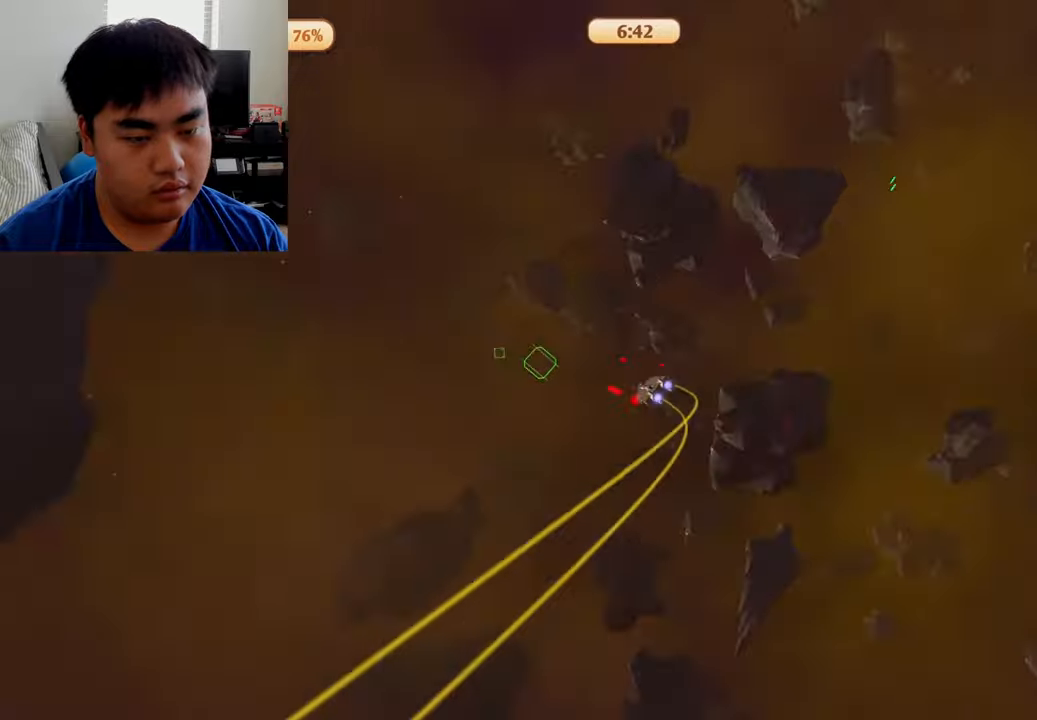
{"buttons": ["A", "R1"], "left_stick": "left", "right_stick": "center", "events": [[500, "left_stick", "left"]]}
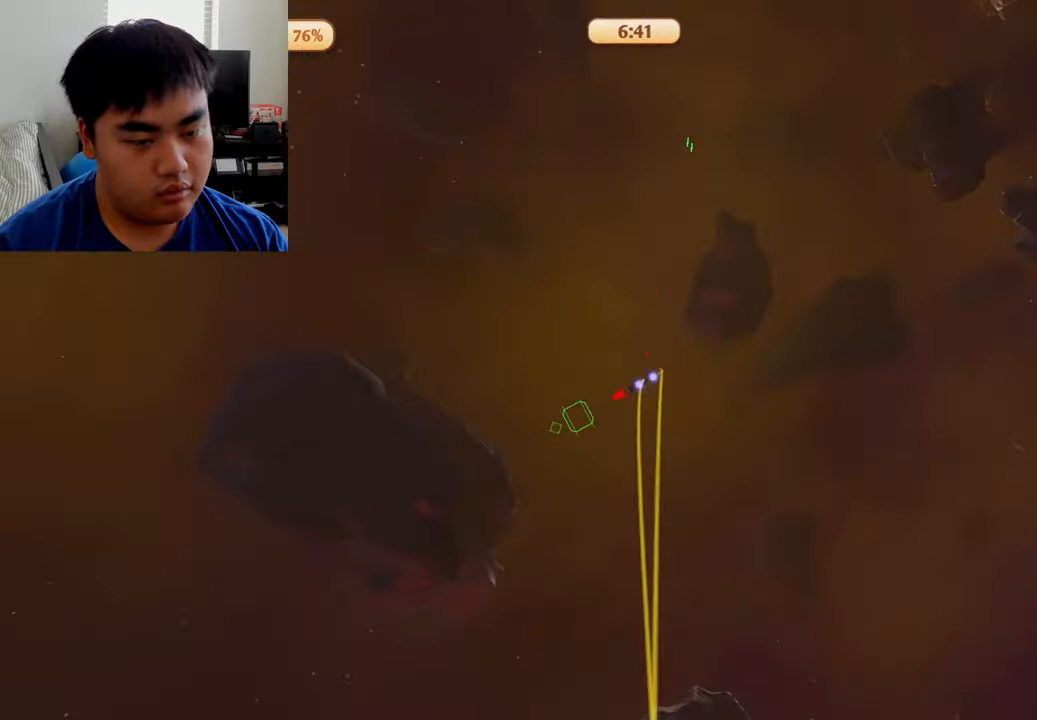
{"buttons": ["A", "R1"], "left_stick": "right", "right_stick": "center", "events": [[167, "A", "up"], [250, "A", "down"], [375, "left_stick", "up-right"], [458, "left_stick", "right"]]}
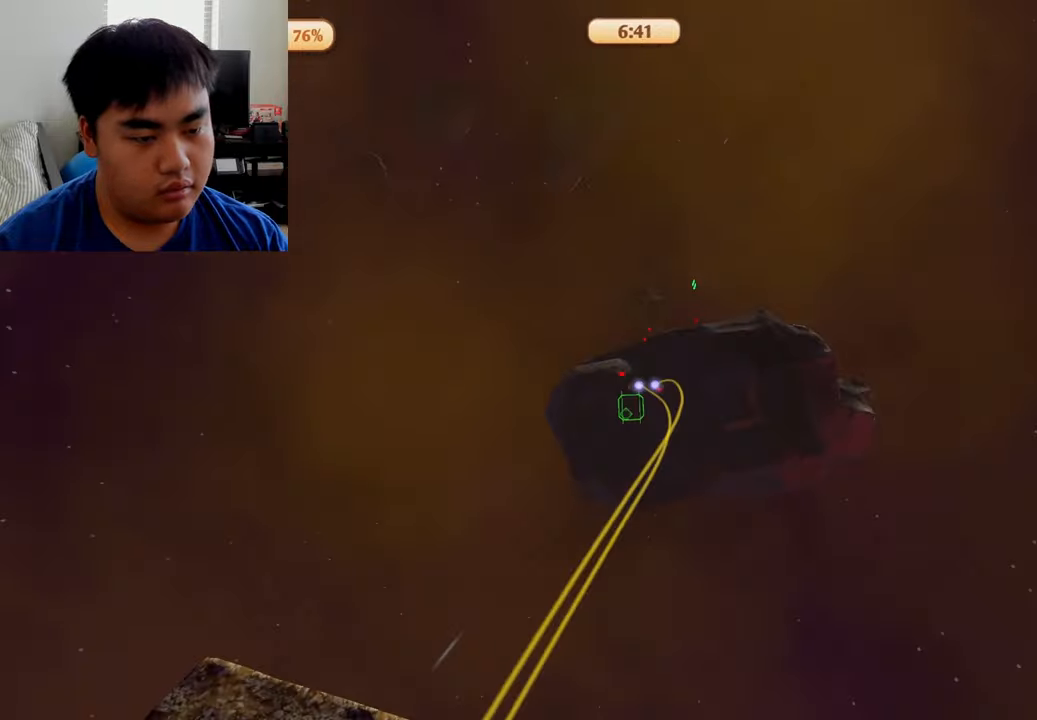
{"buttons": ["A", "R1"], "left_stick": "right", "right_stick": "center", "events": []}
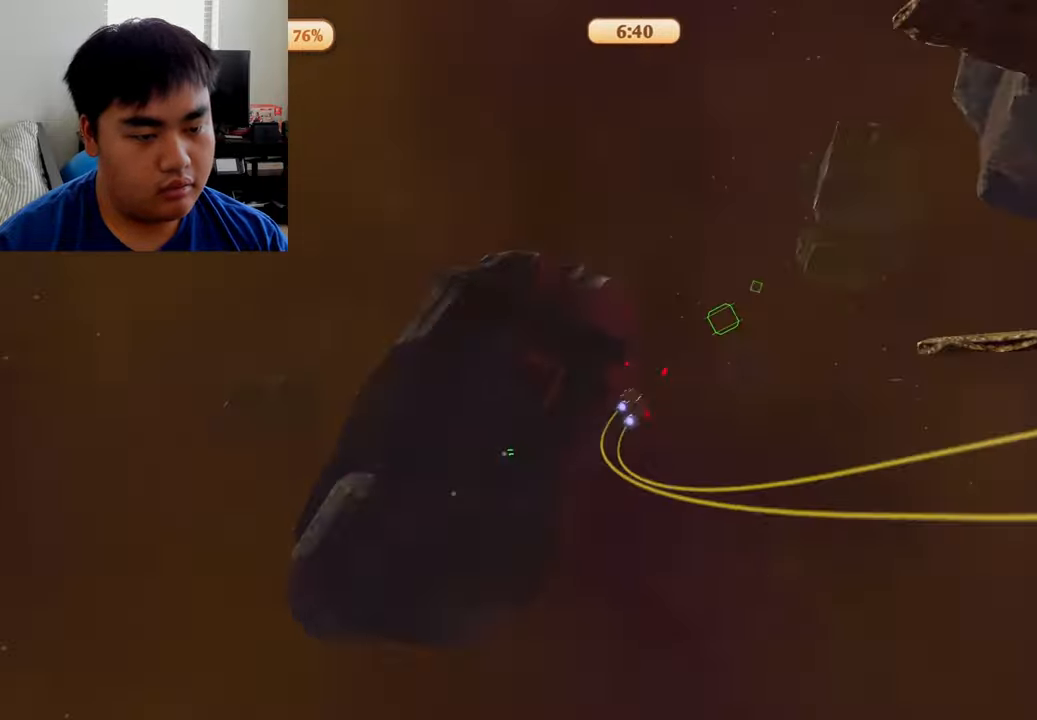
{"buttons": ["A", "R1"], "left_stick": "left", "right_stick": "center", "events": [[375, "left_stick", "up"], [458, "left_stick", "left"]]}
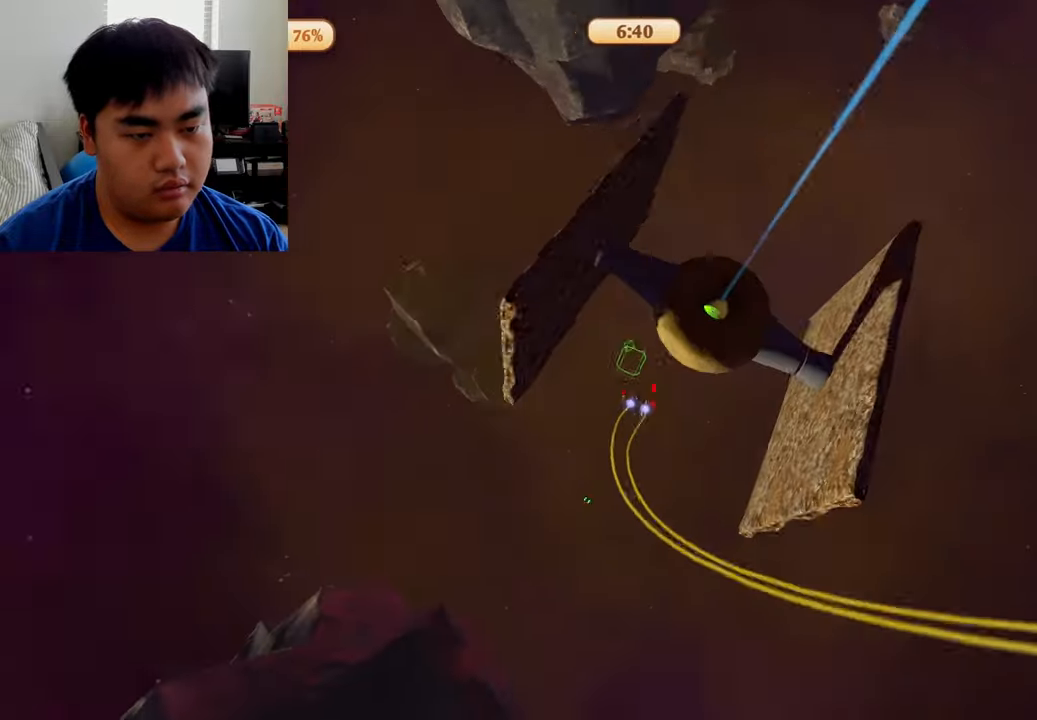
{"buttons": ["A", "R1"], "left_stick": "center", "right_stick": "center", "events": [[42, "left_stick", "center"], [125, "left_stick", "left"], [375, "left_stick", "center"]]}
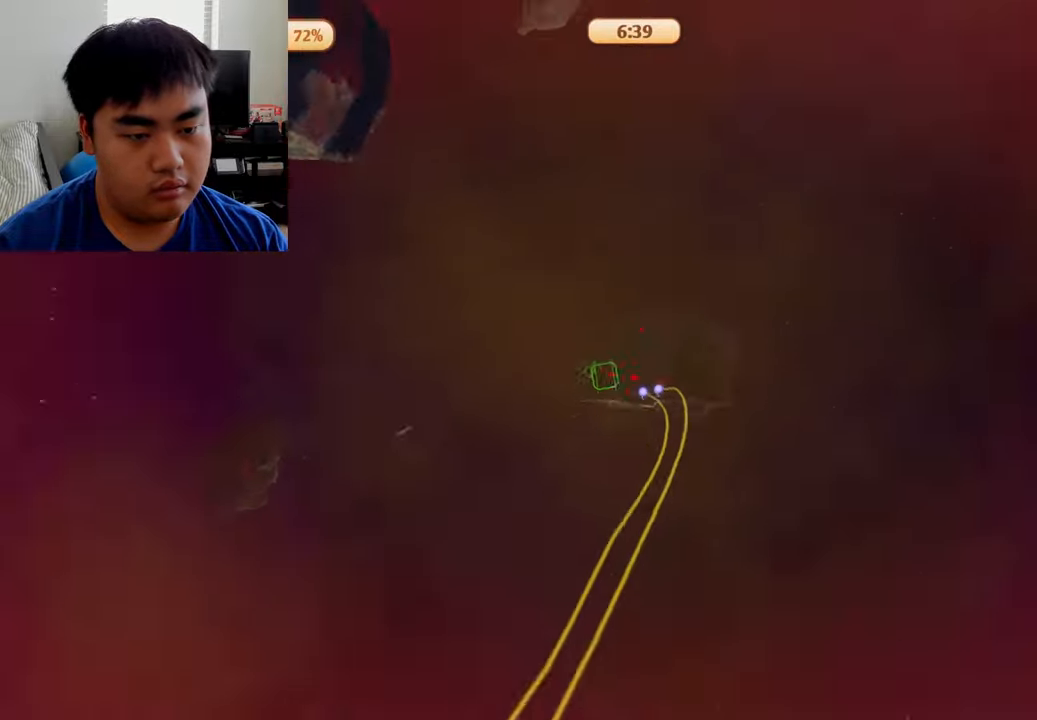
{"buttons": ["A", "R1"], "left_stick": "center", "right_stick": "center", "events": [[250, "left_stick", "down-right"], [417, "left_stick", "center"]]}
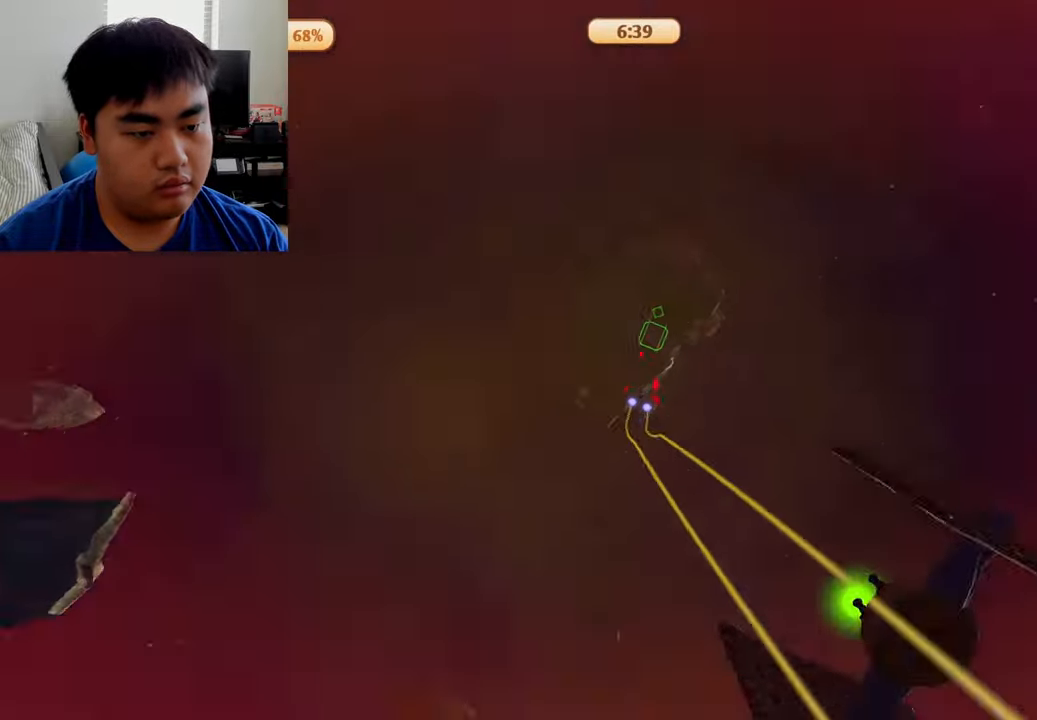
{"buttons": ["A", "R1"], "left_stick": "center", "right_stick": "center", "events": []}
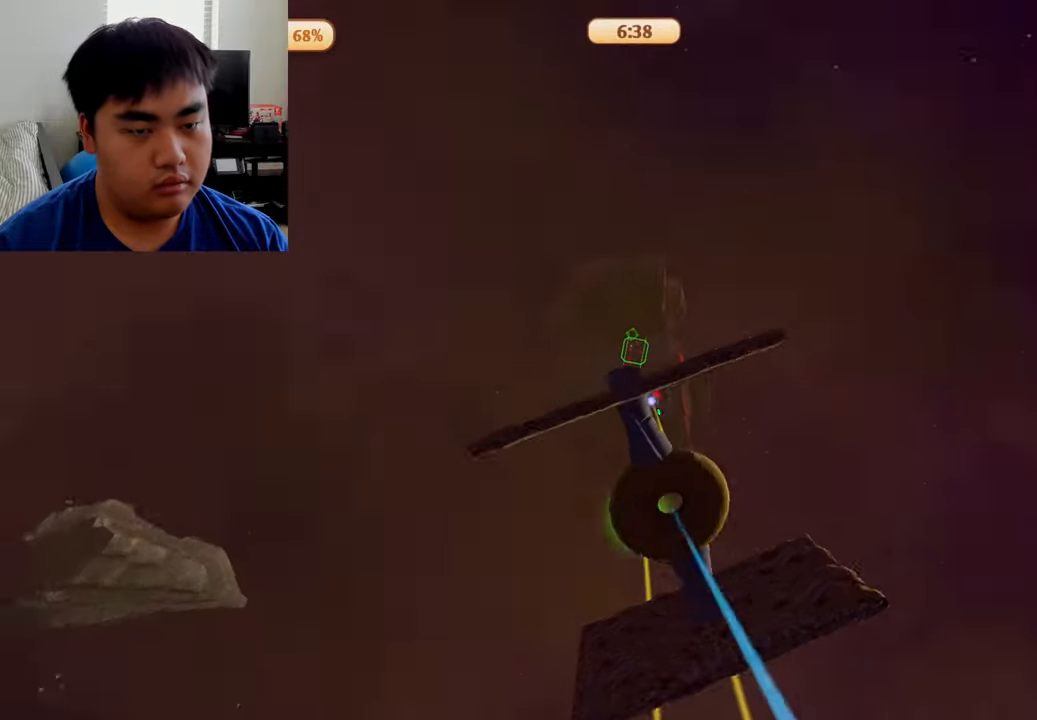
{"buttons": ["A", "R1"], "left_stick": "center", "right_stick": "center", "events": []}
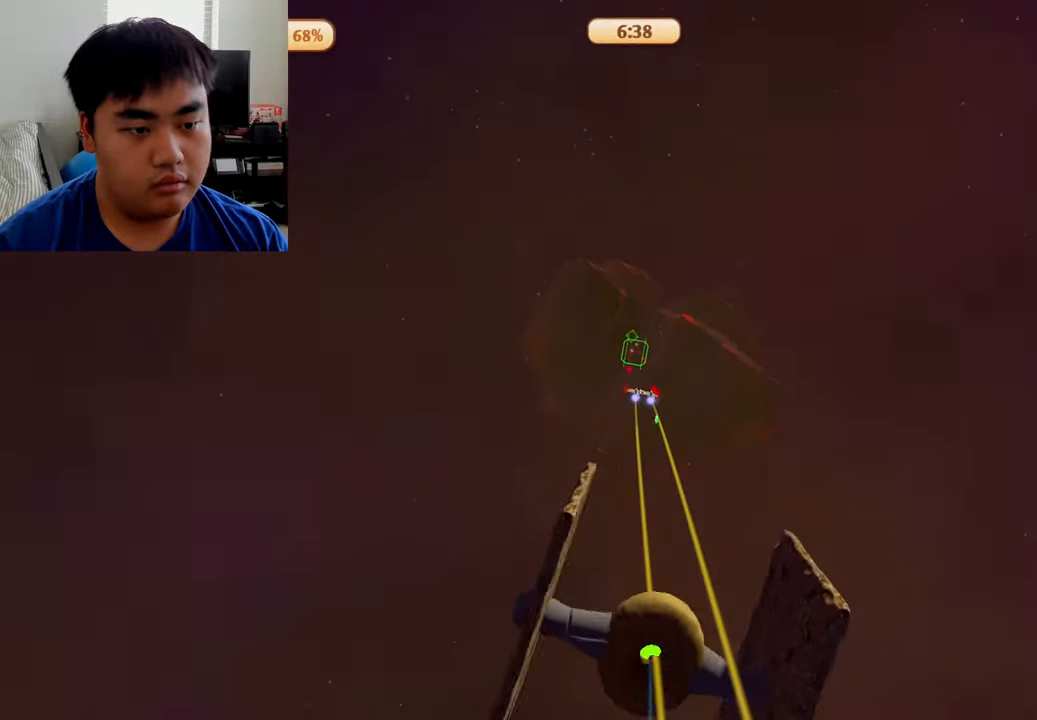
{"buttons": ["A", "R1"], "left_stick": "right", "right_stick": "center", "events": [[417, "left_stick", "right"]]}
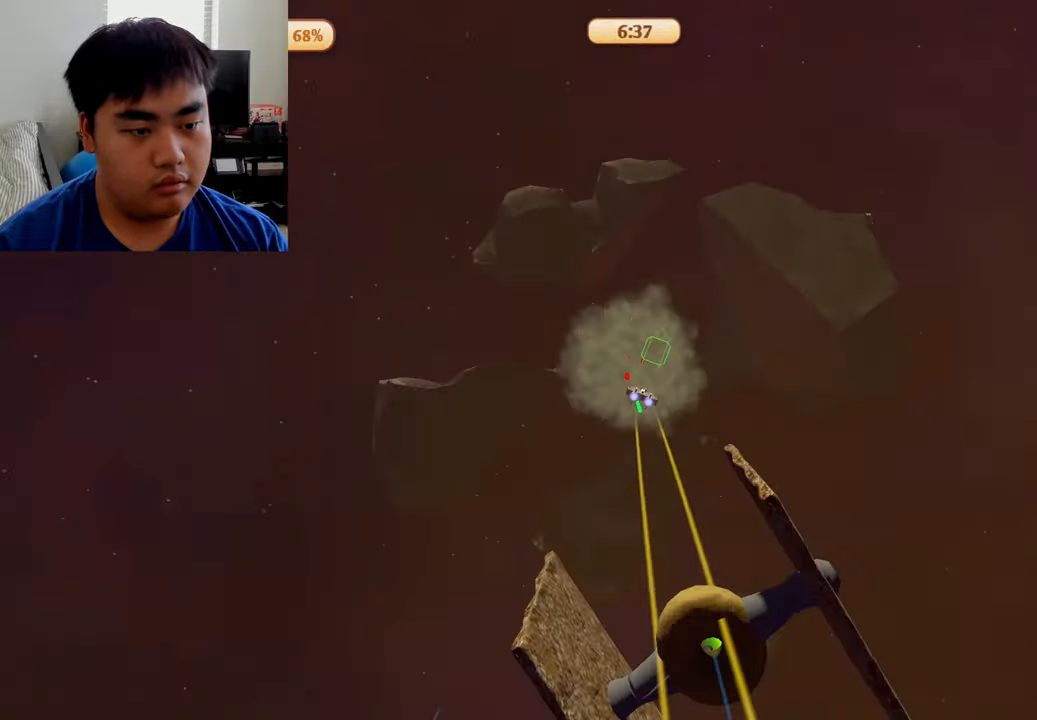
{"buttons": ["A", "R1"], "left_stick": "up-right", "right_stick": "center", "events": [[292, "left_stick", "up-left"], [416, "left_stick", "up-right"]]}
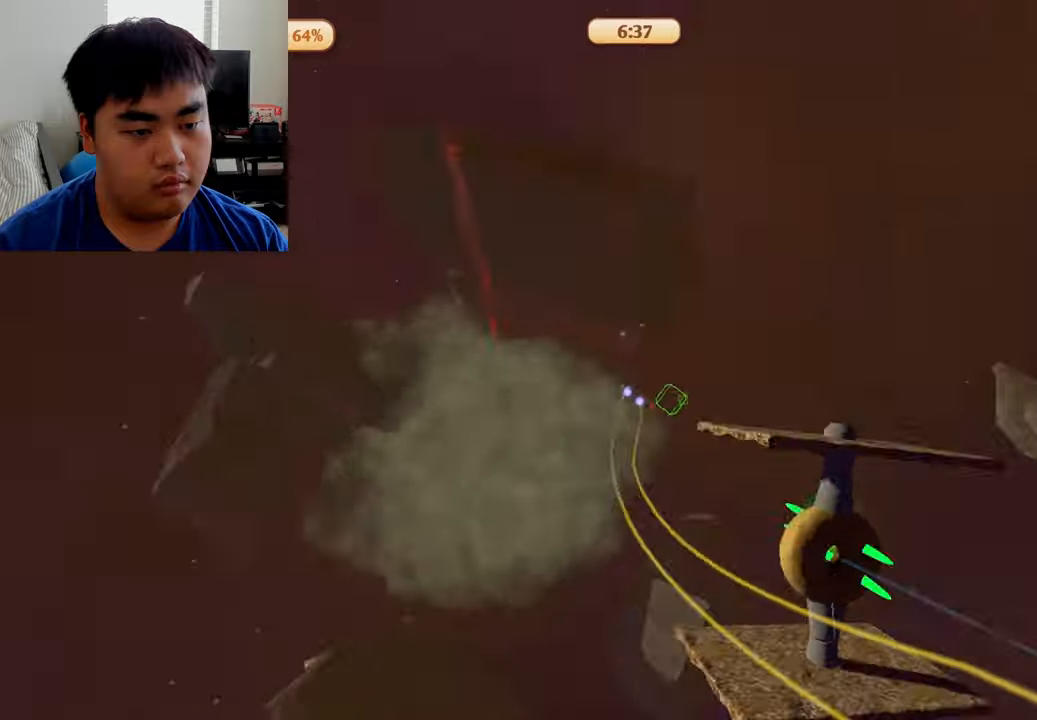
{"buttons": ["A", "R1"], "left_stick": "up-right", "right_stick": "center", "events": []}
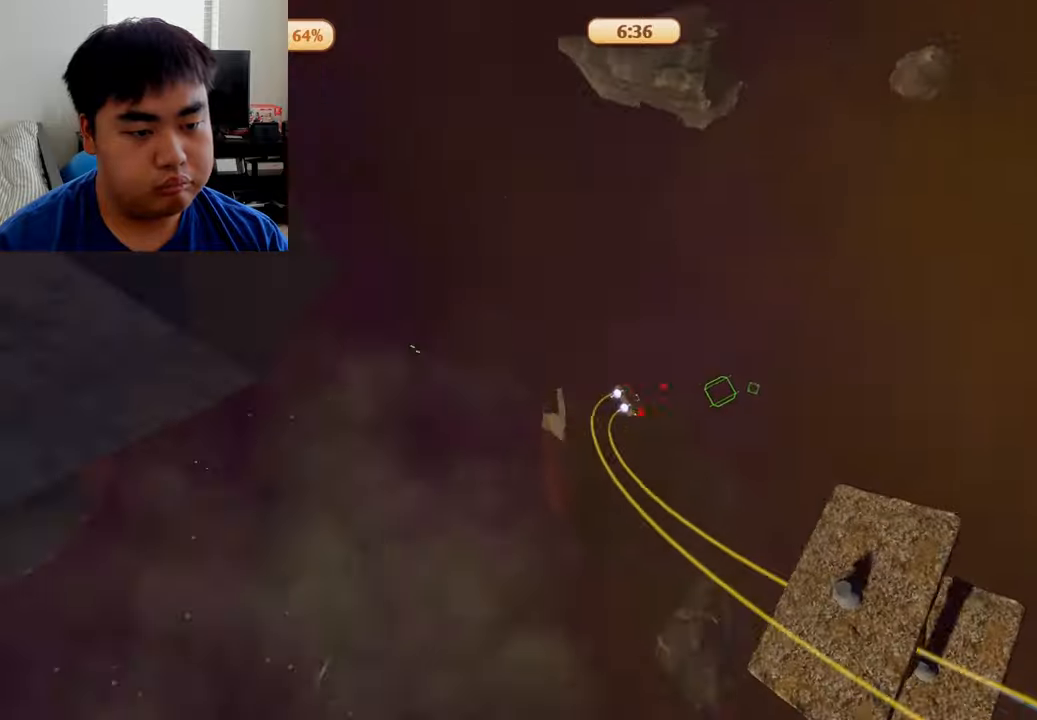
{"buttons": ["A", "R1"], "left_stick": "right", "right_stick": "center", "events": [[208, "left_stick", "right"]]}
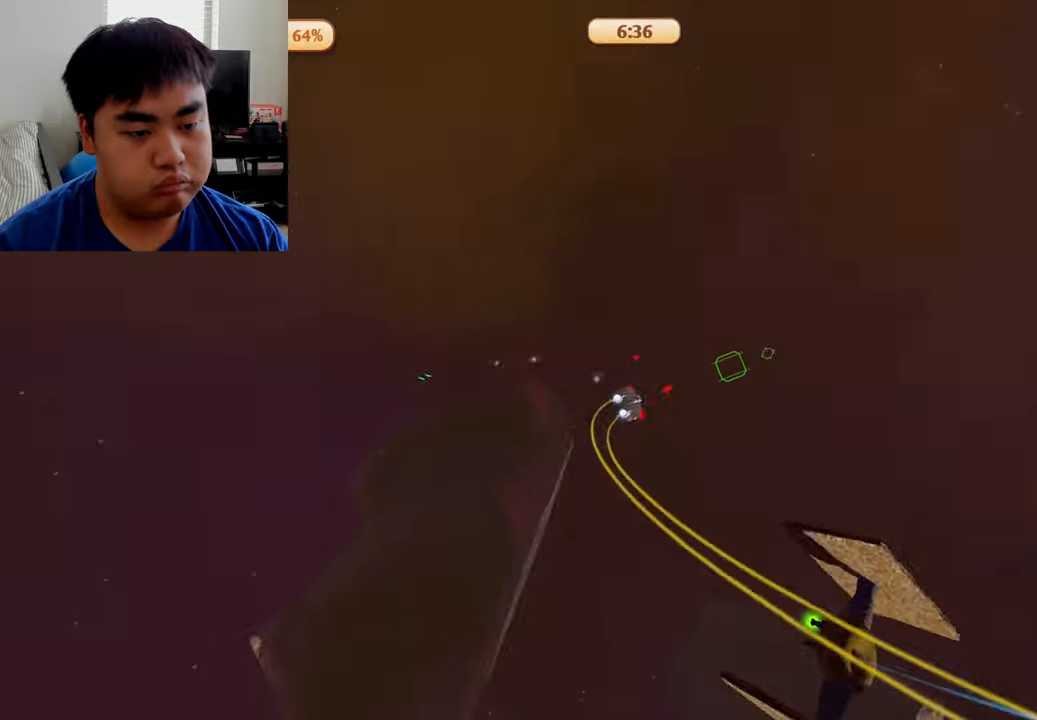
{"buttons": ["A"], "left_stick": "down-right", "right_stick": "center", "events": [[416, "R1", "up"], [416, "left_stick", "down-right"]]}
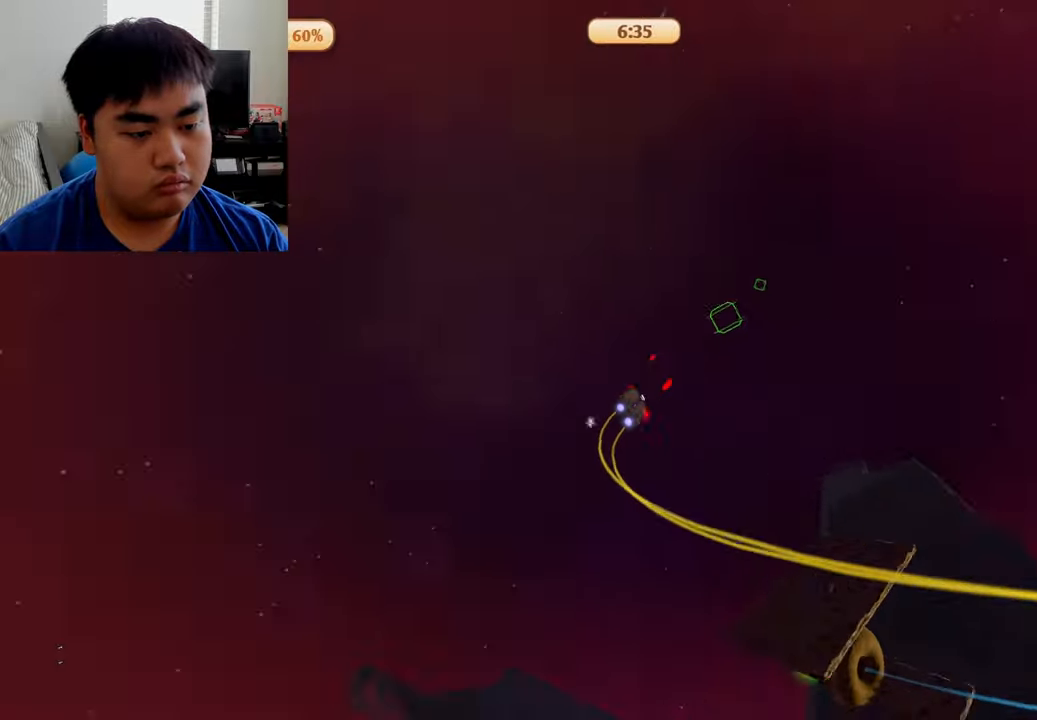
{"buttons": ["A"], "left_stick": "down-right", "right_stick": "center", "events": []}
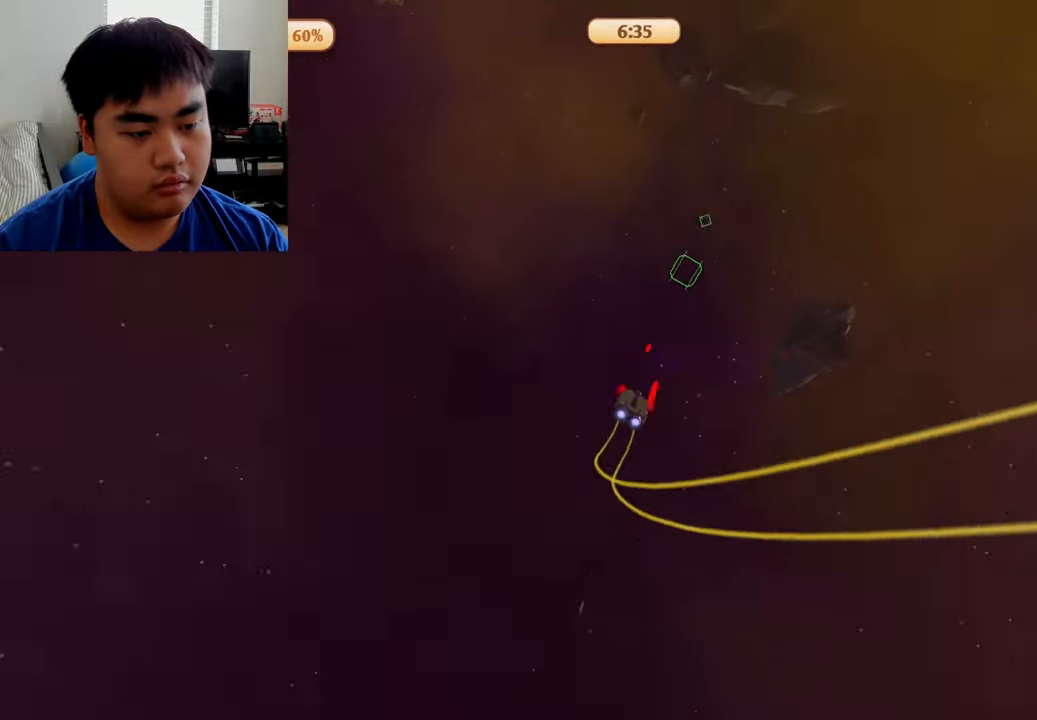
{"buttons": ["A"], "left_stick": "down-right", "right_stick": "center", "events": [[41, "left_stick", "right"], [208, "left_stick", "center"], [416, "left_stick", "down-right"]]}